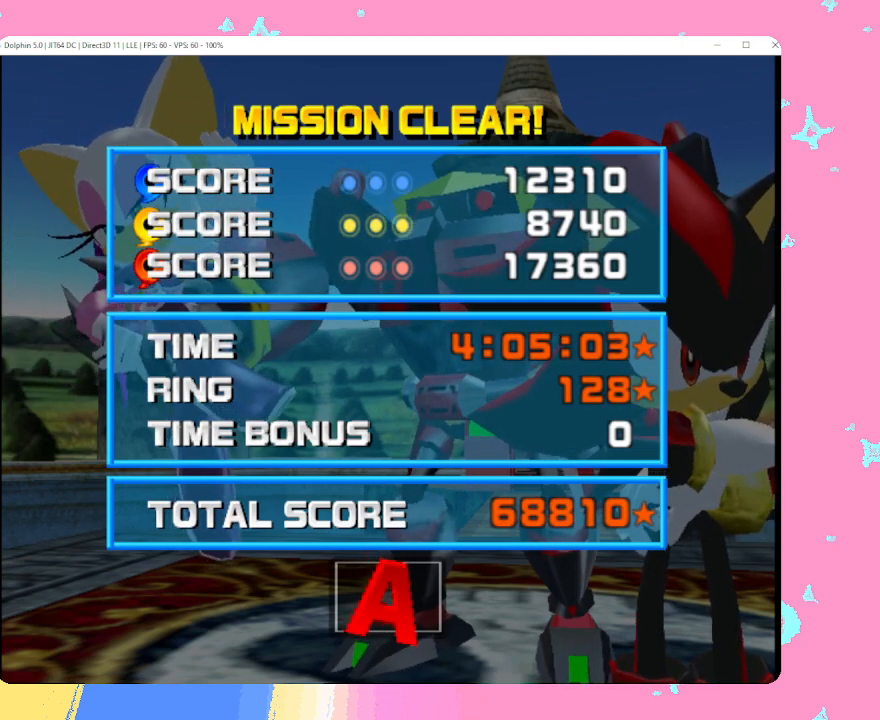
Gameplay with a controller (Nintendo layout); each line is a JSON object with the inputs held at the frame after it. "events" lists button and stick changes between this image and that frame as [ms after this image, input, new state], when the widget could be followed in between. Not read: L3 R3 right_stick.
{"buttons": [], "left_stick": "center", "events": [[33, "B", "down"], [50, "A", "down"], [50, "B", "up"], [83, "A", "up"], [83, "X", "down"], [117, "X", "up"]]}
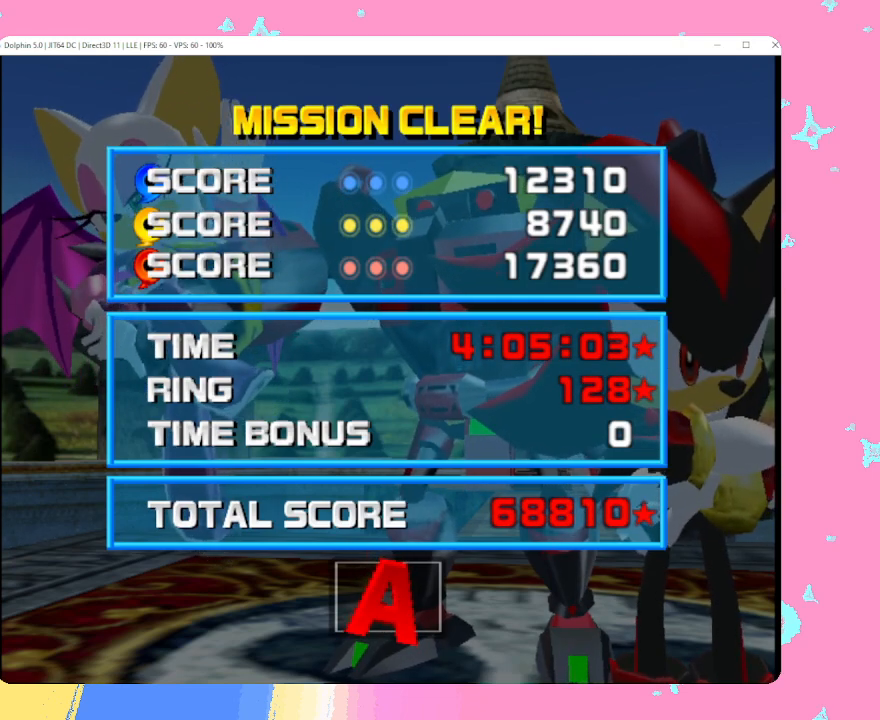
{"buttons": [], "left_stick": "center", "events": []}
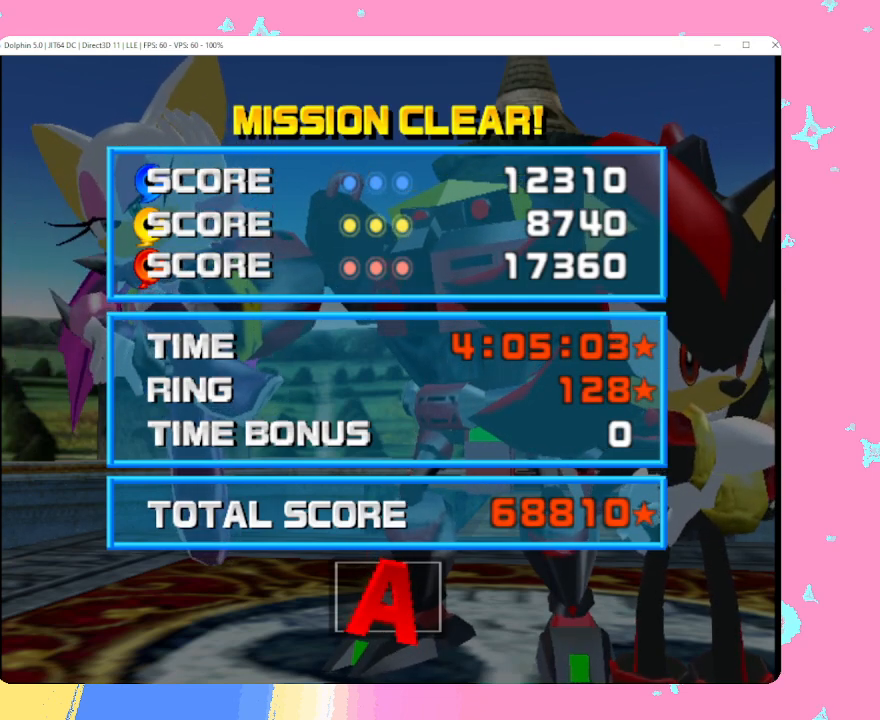
{"buttons": [], "left_stick": "center", "events": []}
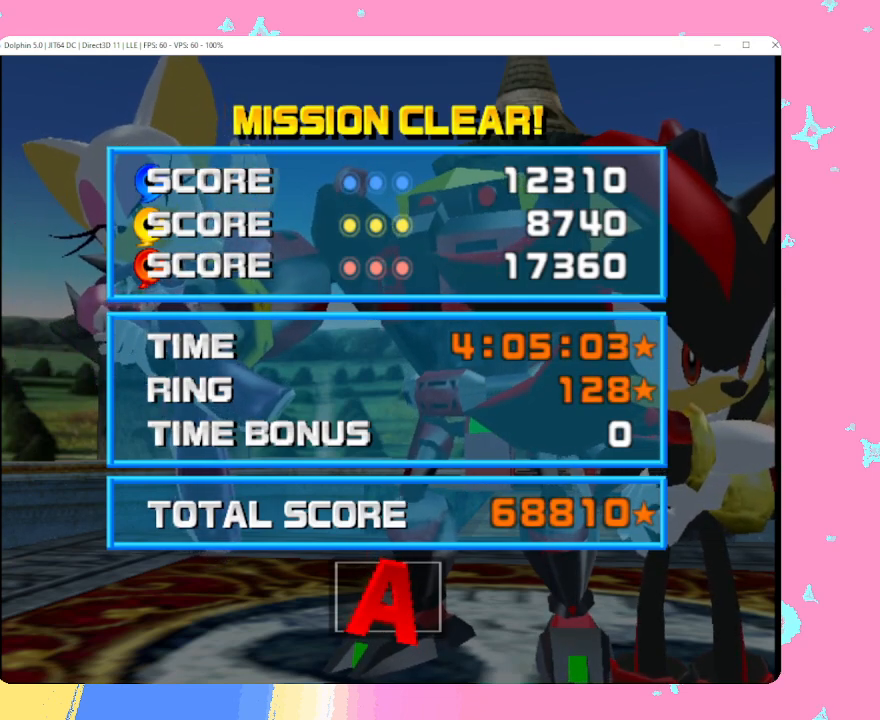
{"buttons": [], "left_stick": "center", "events": []}
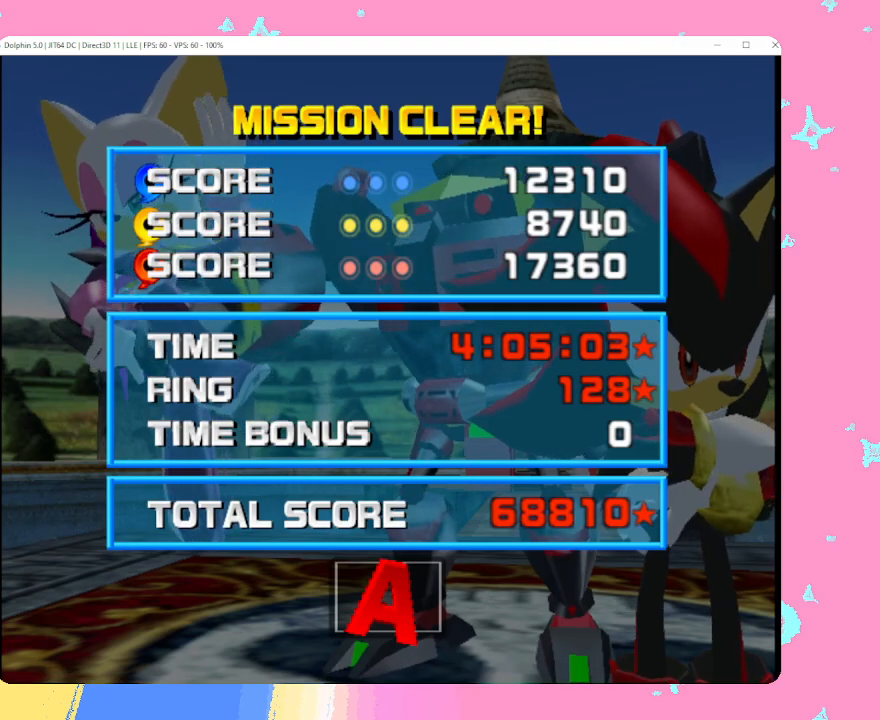
{"buttons": [], "left_stick": "center", "events": []}
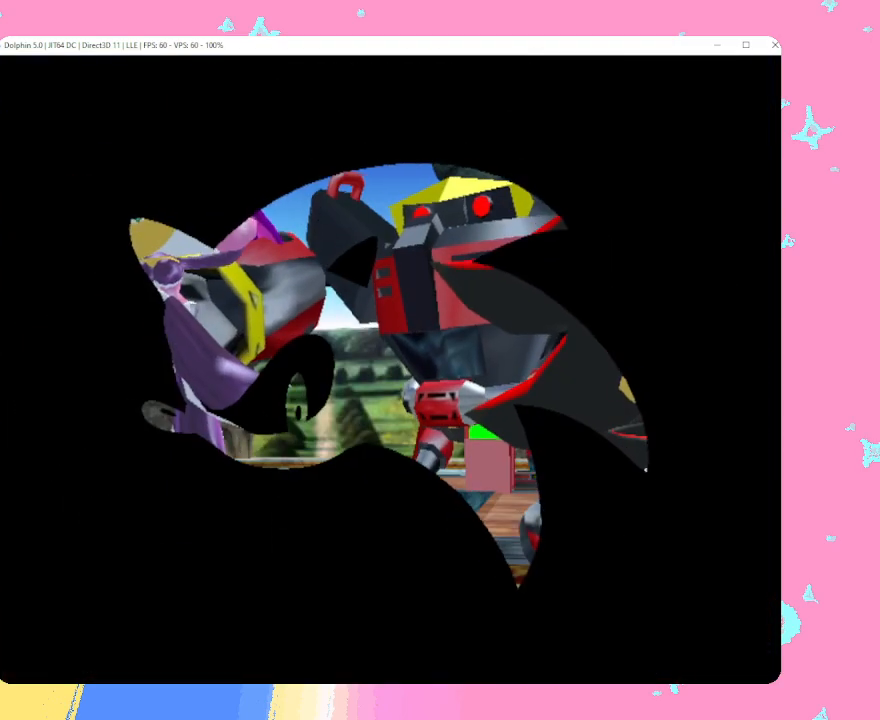
{"buttons": ["X"], "left_stick": "center", "events": [[400, "B", "down"], [467, "A", "down"], [467, "B", "up"], [500, "A", "up"], [500, "X", "down"]]}
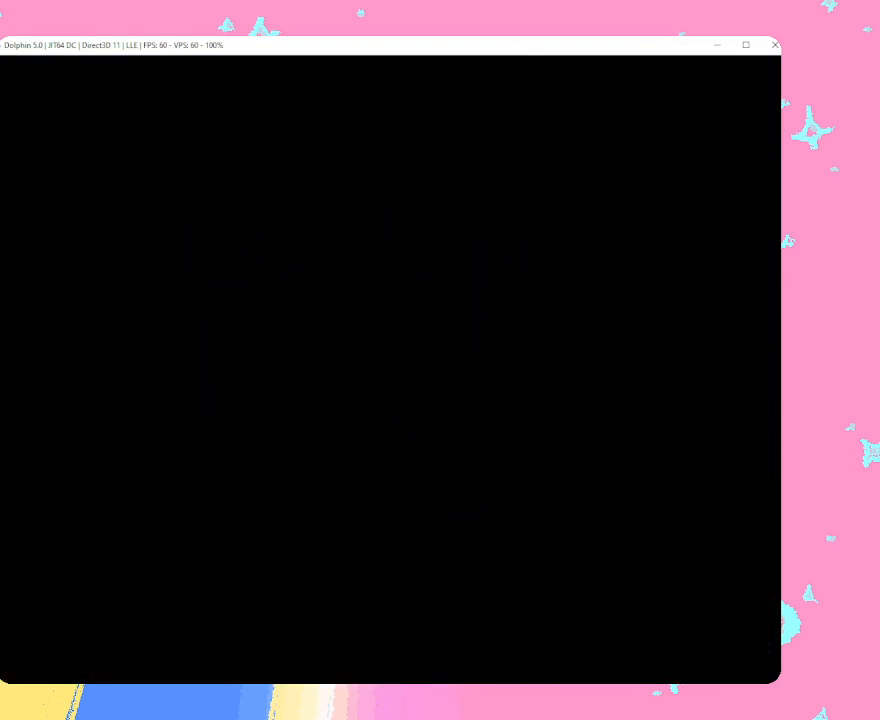
{"buttons": [], "left_stick": "center", "events": [[17, "X", "up"]]}
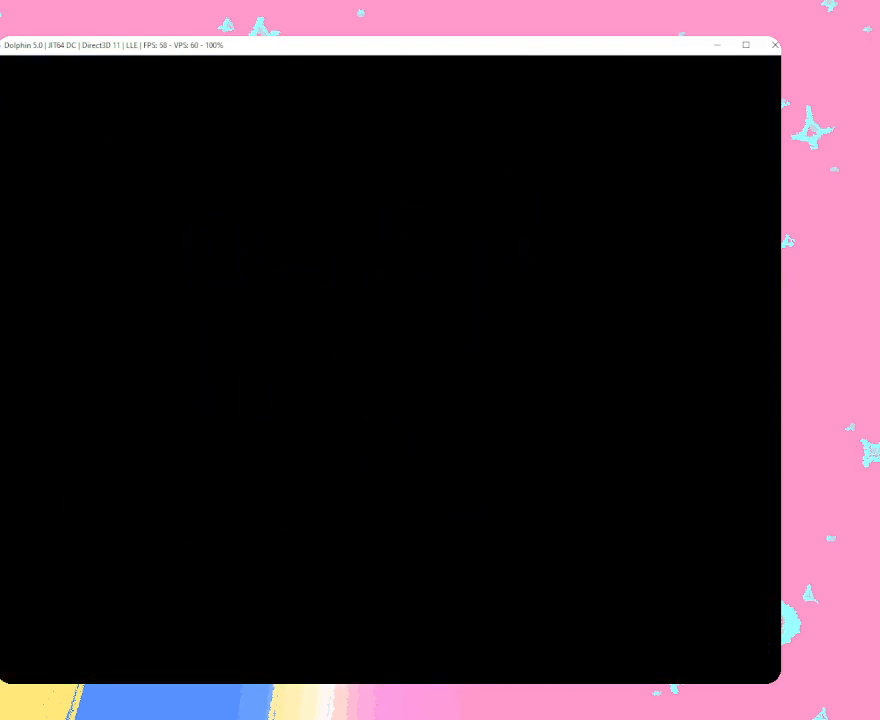
{"buttons": ["B"], "left_stick": "center", "events": [[483, "B", "down"]]}
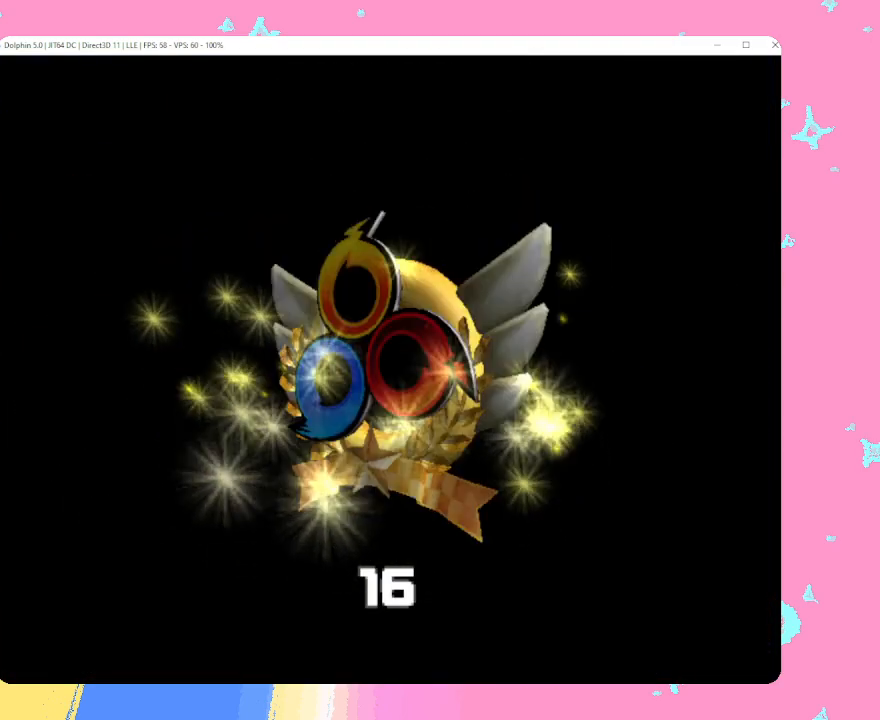
{"buttons": [], "left_stick": "center", "events": [[67, "A", "down"], [67, "B", "up"], [100, "A", "up"]]}
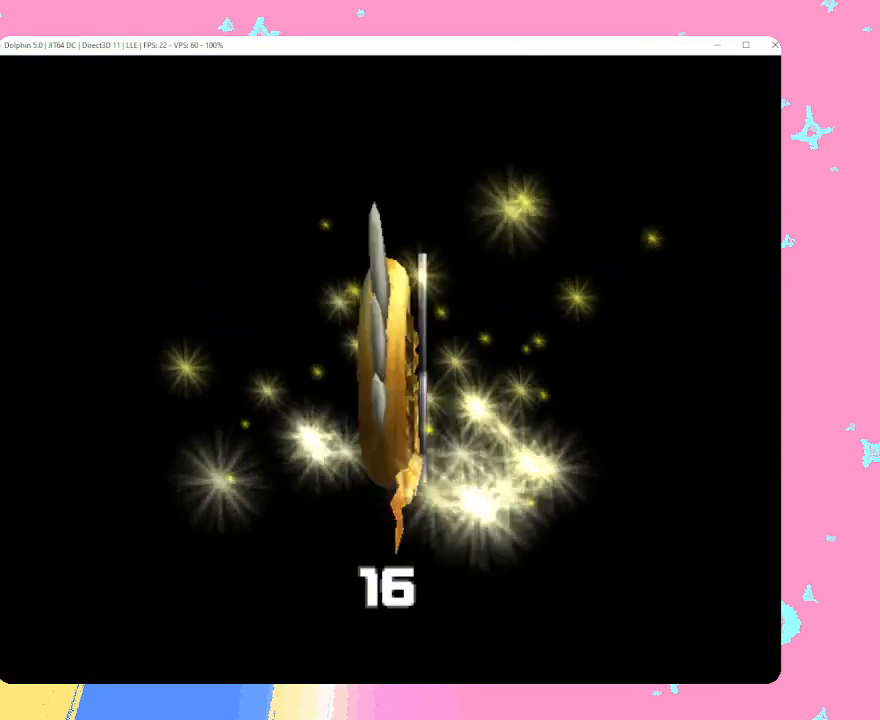
{"buttons": [], "left_stick": "center", "events": []}
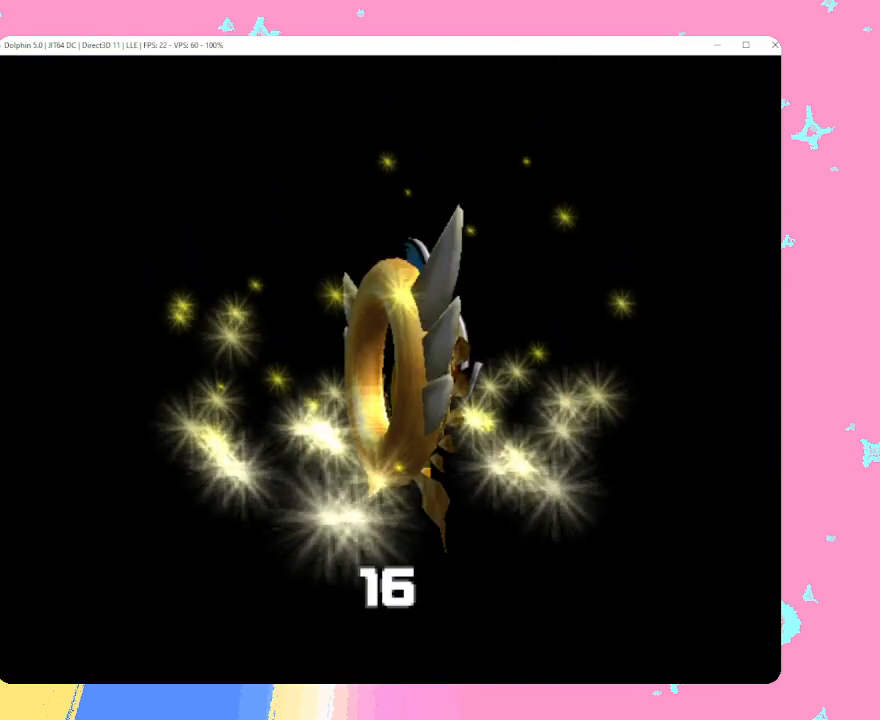
{"buttons": [], "left_stick": "center", "events": []}
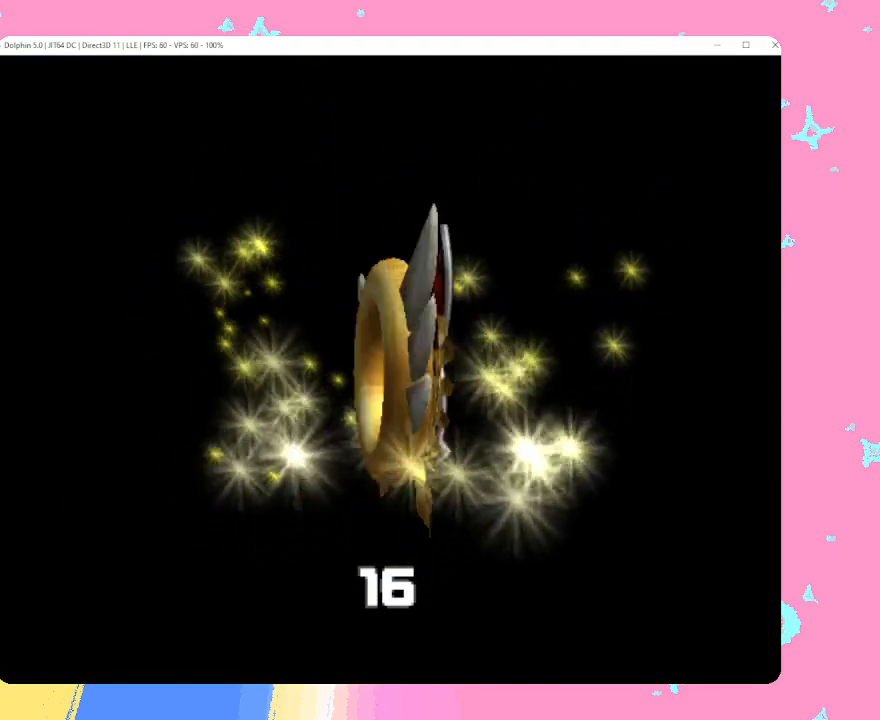
{"buttons": [], "left_stick": "center", "events": []}
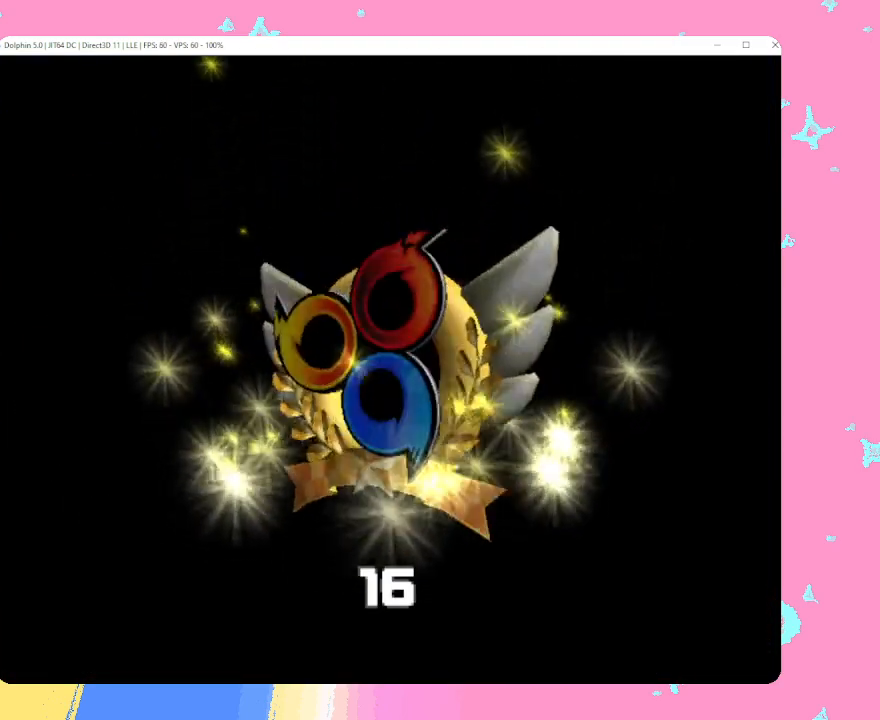
{"buttons": [], "left_stick": "center", "events": []}
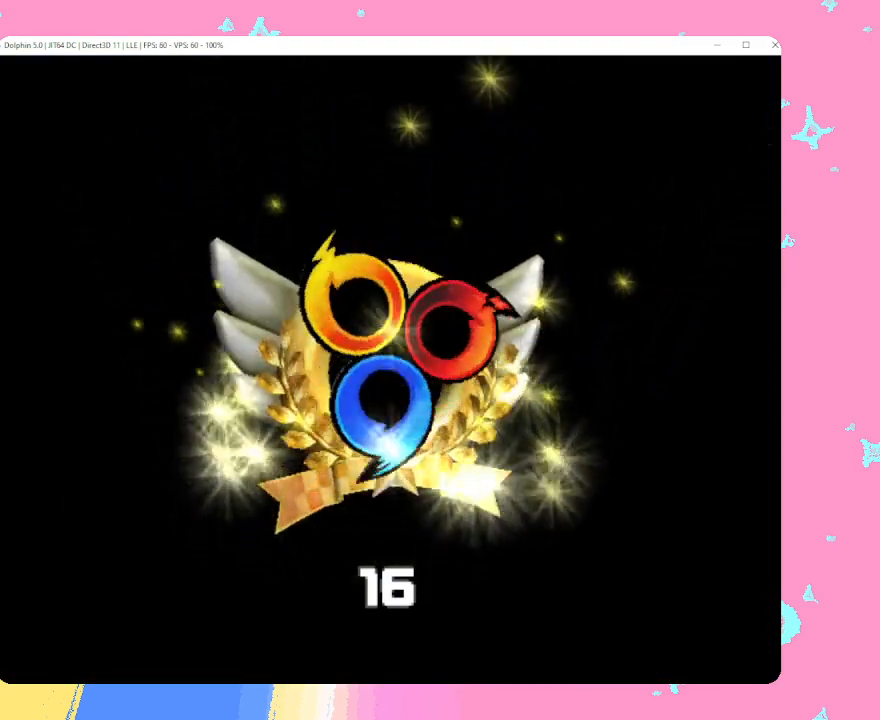
{"buttons": [], "left_stick": "center", "events": []}
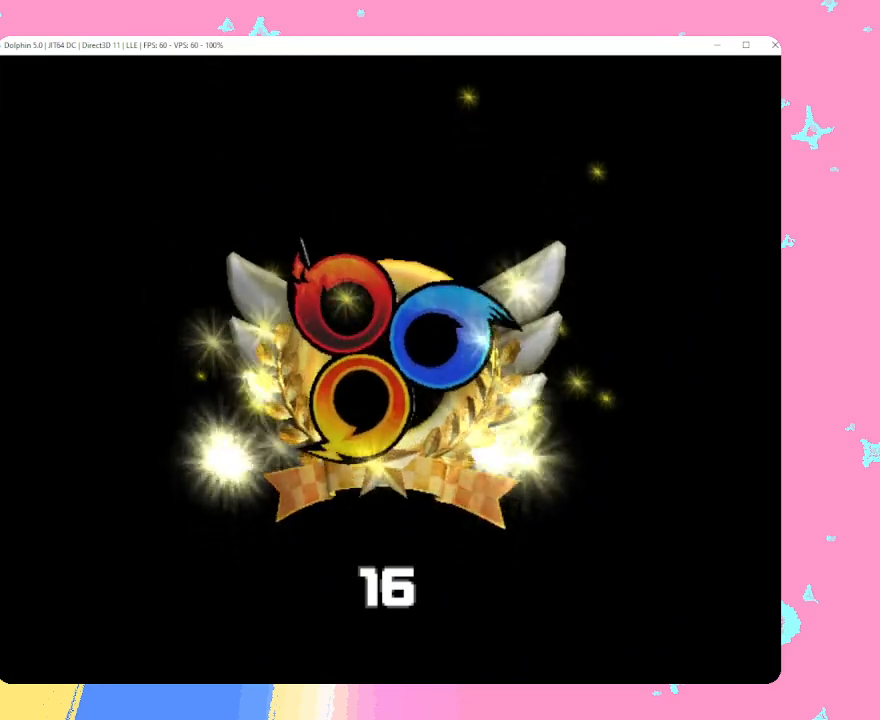
{"buttons": [], "left_stick": "center", "events": [[50, "B", "down"], [83, "A", "down"], [83, "B", "up"], [117, "A", "up"]]}